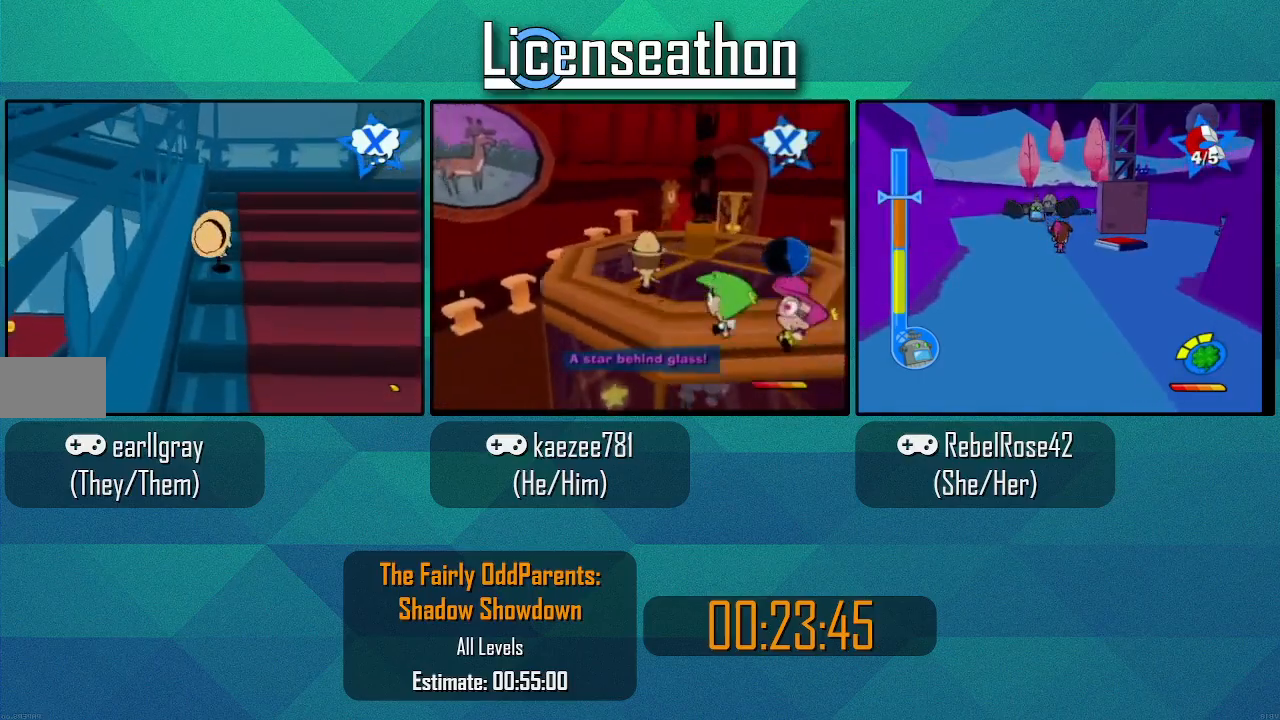
Gameplay with a controller (Nintendo layout); each line is a JSON object with the inputs held at the frame after it. "events" lists button and stick changes between this image and that frame as [ms after this image, input, new state], when the widget could be followed in between. Not read: L3 R3.
{"buttons": [], "left_stick": "up-left", "right_stick": "center", "events": [[233, "A", "down"], [383, "A", "up"], [383, "X", "up"], [383, "left_stick", "up-left"]]}
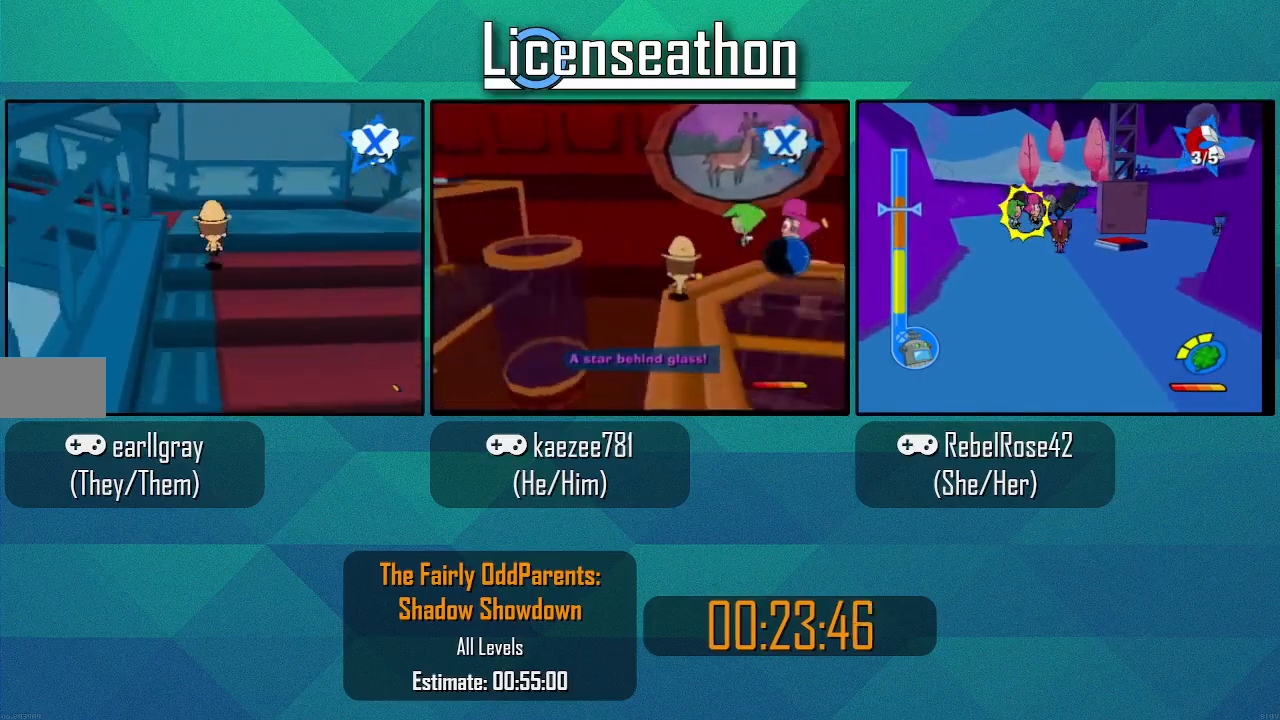
{"buttons": ["START"], "left_stick": "center", "right_stick": "center", "events": [[317, "left_stick", "center"], [450, "START", "down"]]}
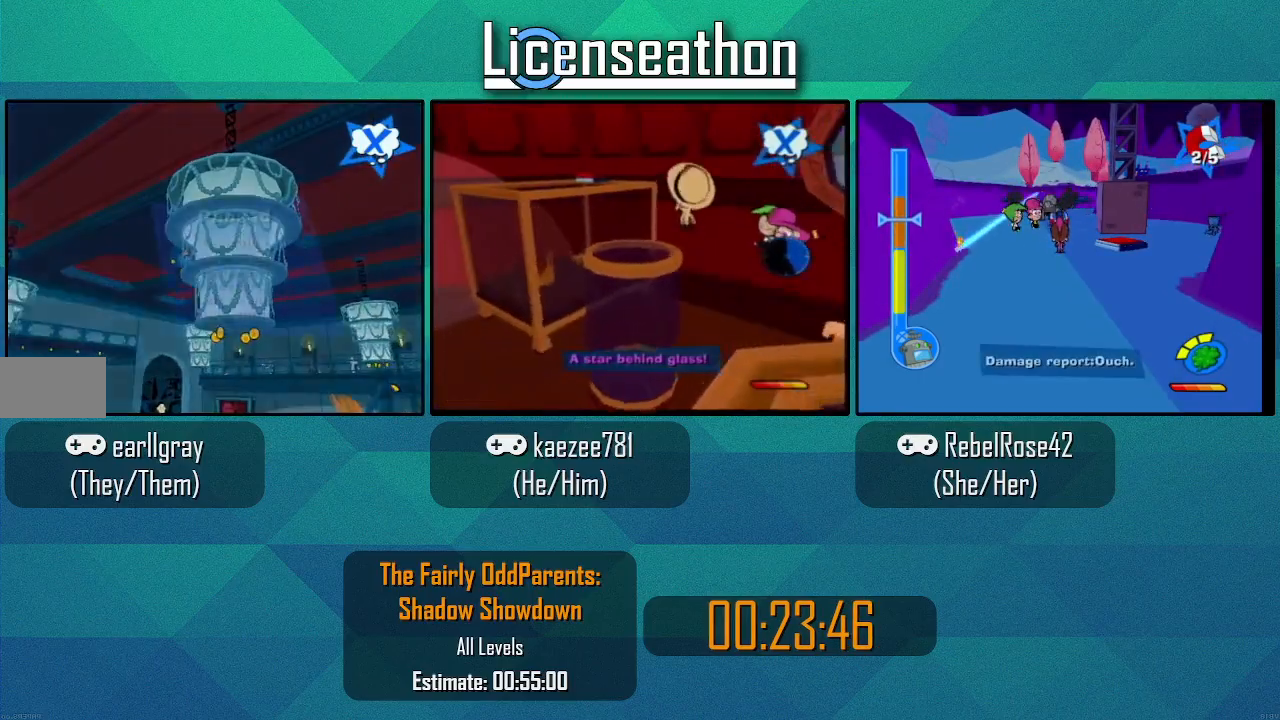
{"buttons": [], "left_stick": "up", "right_stick": "center", "events": [[67, "START", "up"], [233, "A", "down"], [317, "A", "up"], [383, "left_stick", "up"]]}
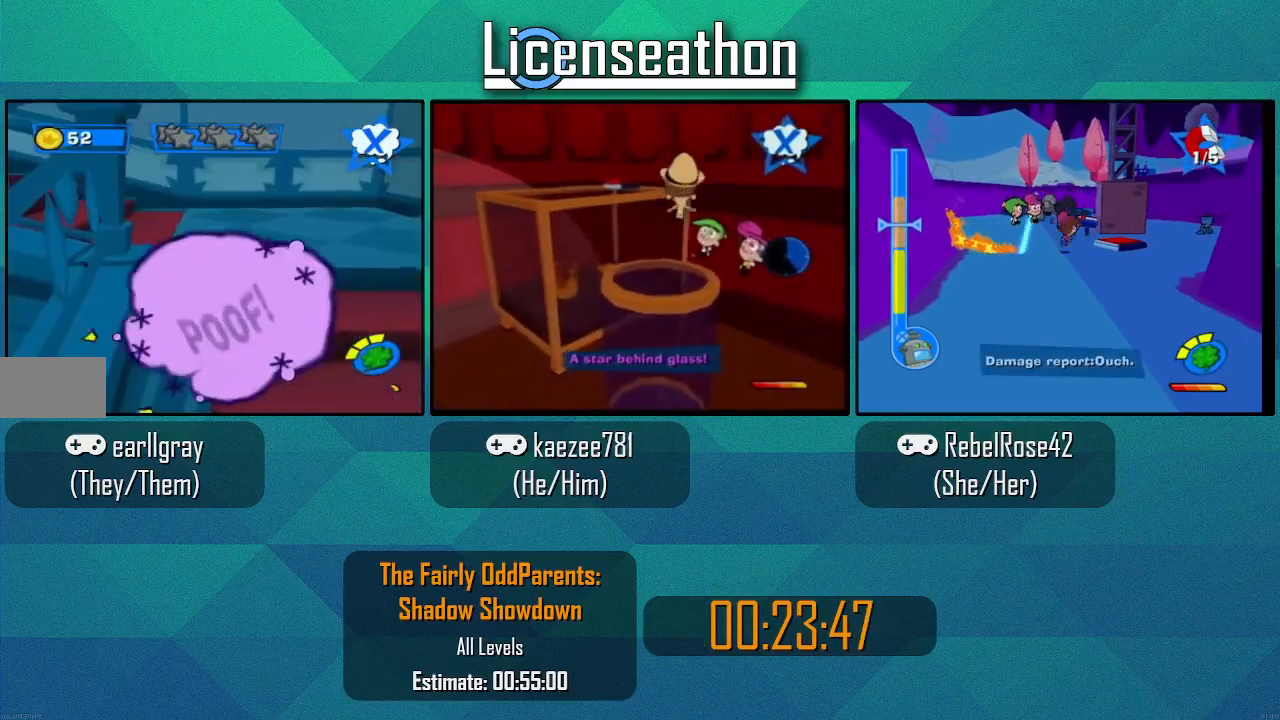
{"buttons": [], "left_stick": "up-left", "right_stick": "right", "events": [[17, "right_stick", "up-right"], [300, "right_stick", "right"], [417, "left_stick", "up-left"]]}
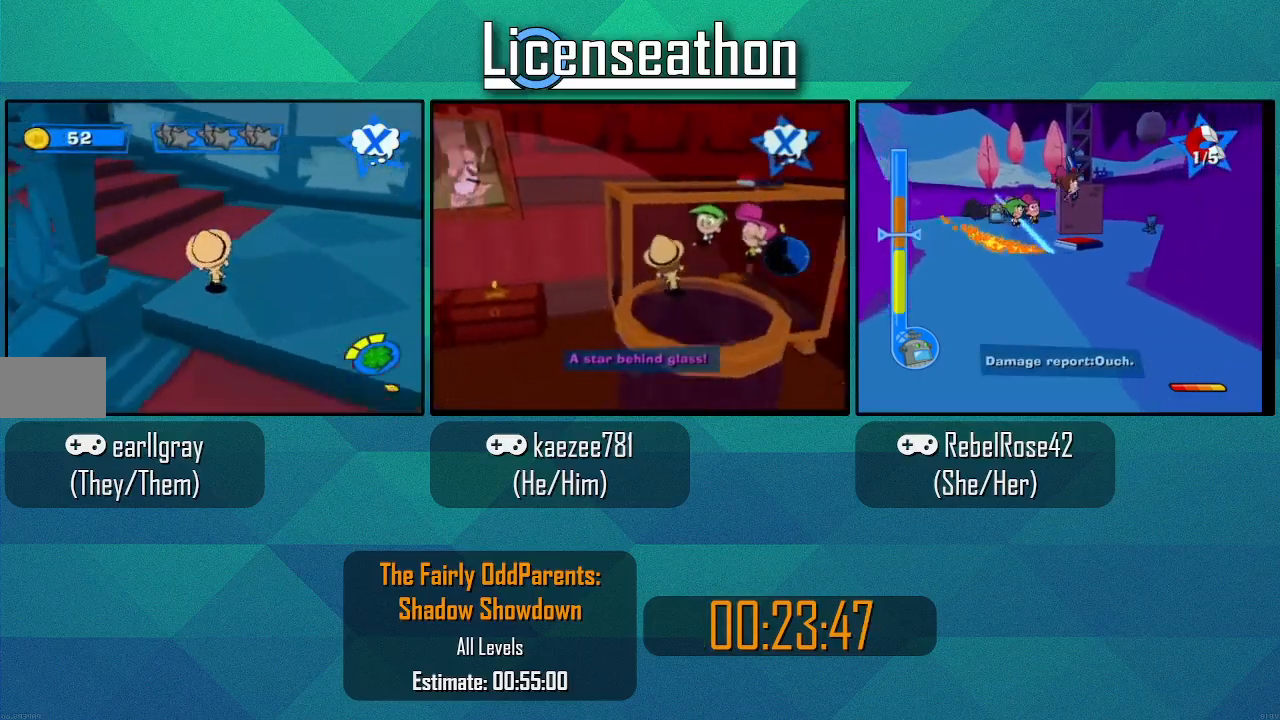
{"buttons": ["X"], "left_stick": "up-left", "right_stick": "center", "events": [[167, "right_stick", "center"], [333, "X", "down"]]}
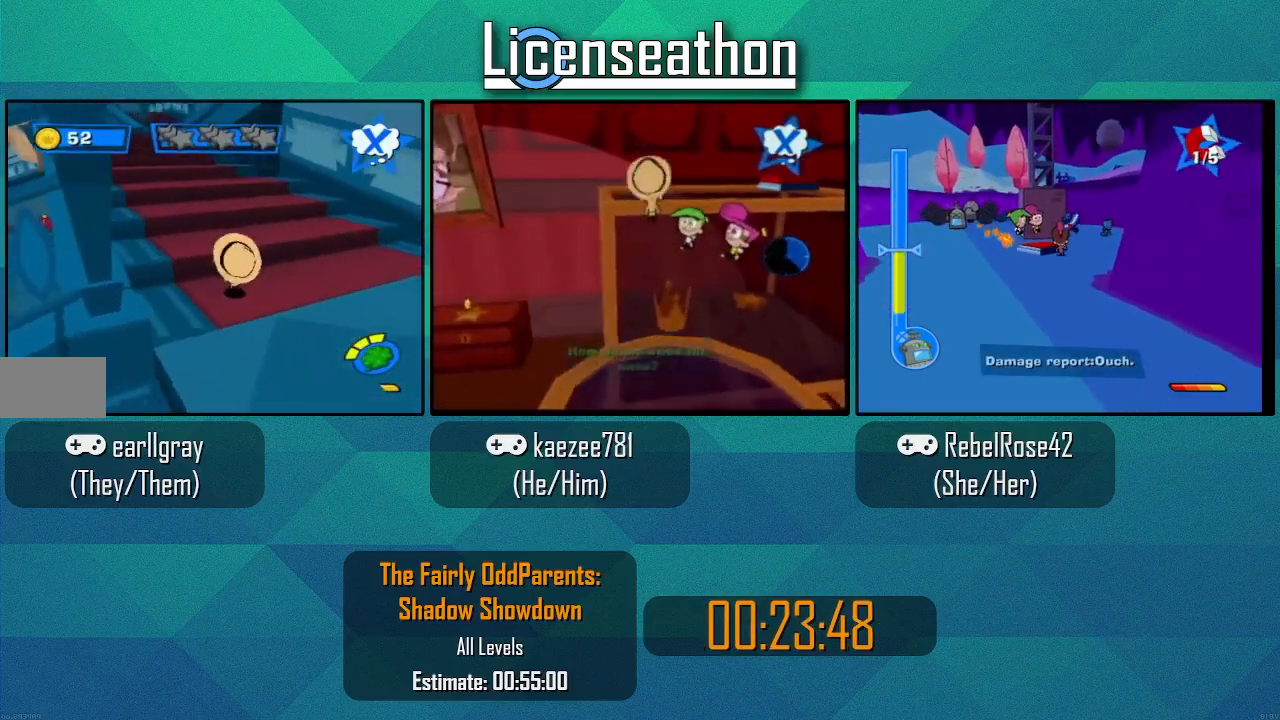
{"buttons": ["X"], "left_stick": "up-left", "right_stick": "center", "events": []}
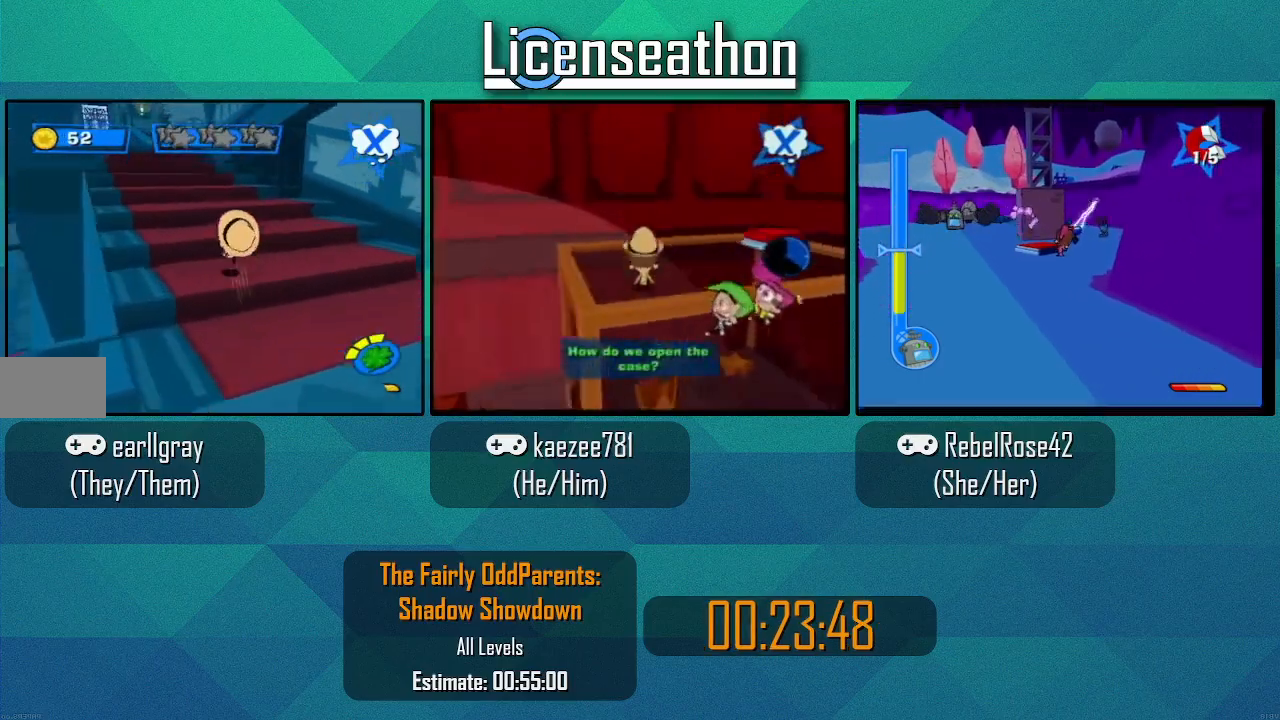
{"buttons": ["A", "X"], "left_stick": "up", "right_stick": "center", "events": [[167, "left_stick", "up"], [483, "A", "down"]]}
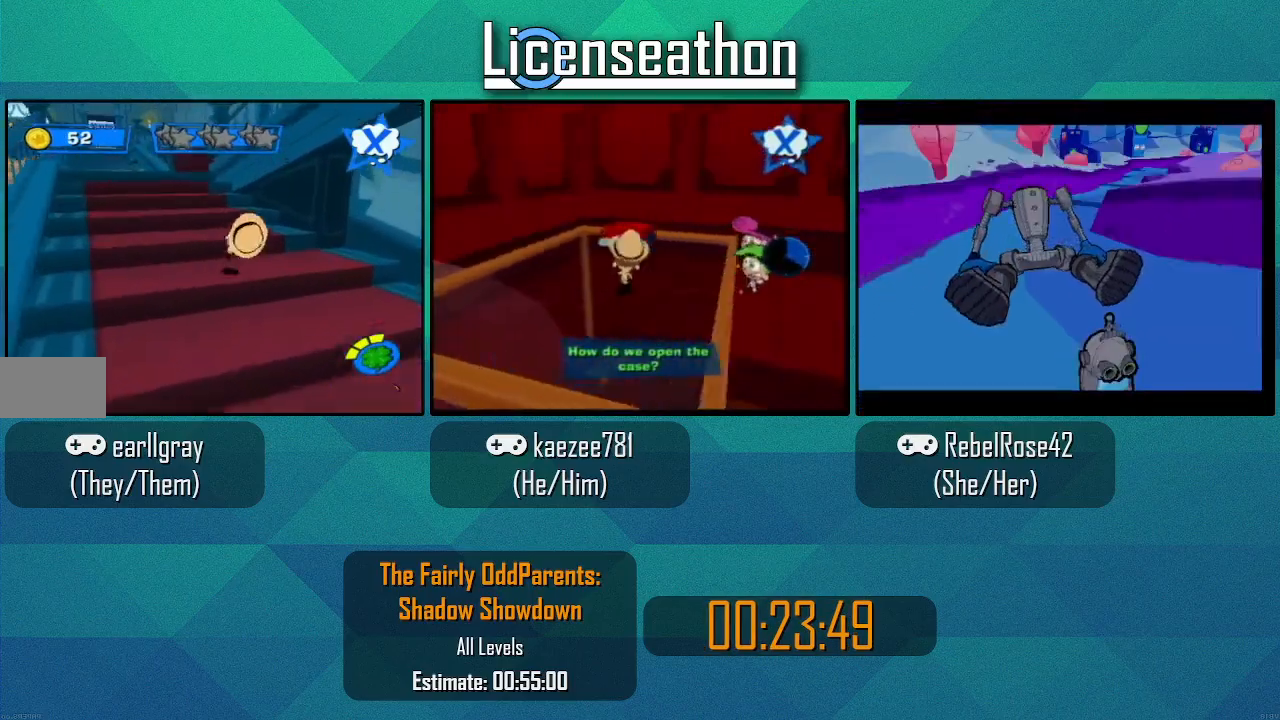
{"buttons": [], "left_stick": "up-left", "right_stick": "center", "events": [[167, "A", "up"], [167, "X", "up"], [167, "left_stick", "up-left"]]}